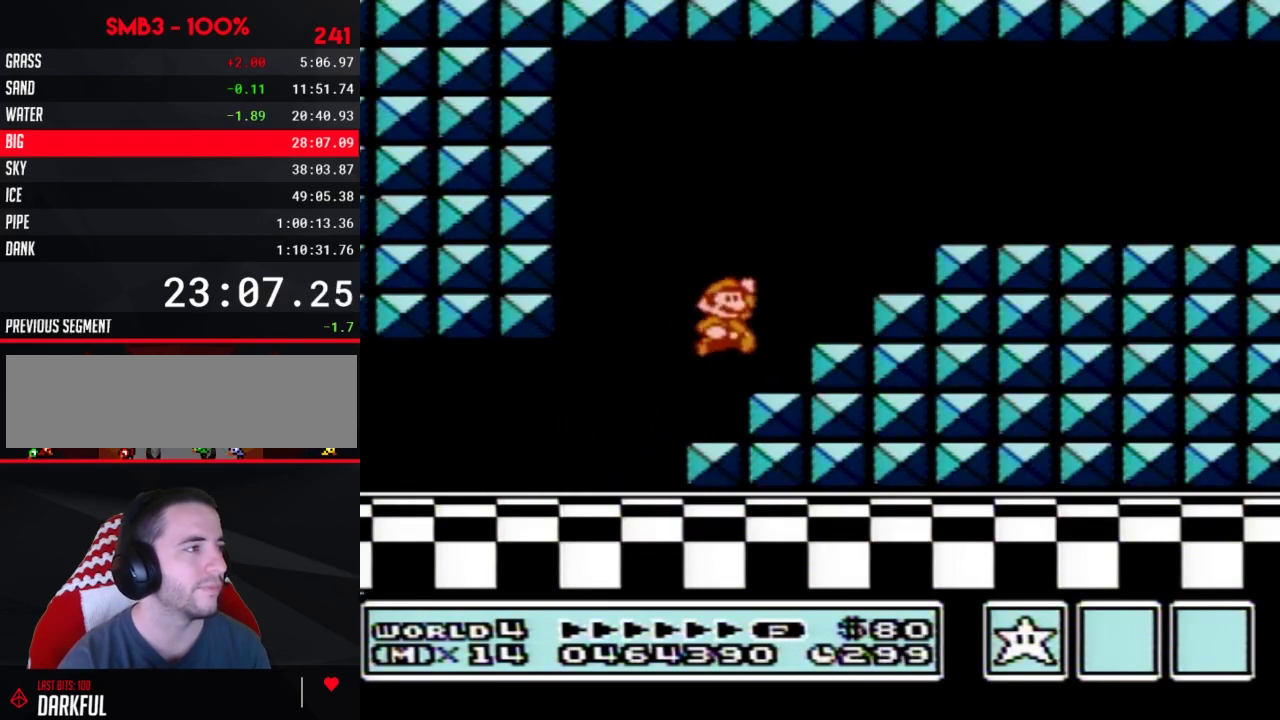
Gameplay with a controller (Nintendo layout); each line is a JSON object with the inputs held at the frame after it. "events" lists button and stick changes between this image and that frame as [ms after this image, input, new state], when the widget could be followed in between. Not read: L3 R3.
{"buttons": ["B", "DPAD_RIGHT"], "events": [[250, "A", "up"]]}
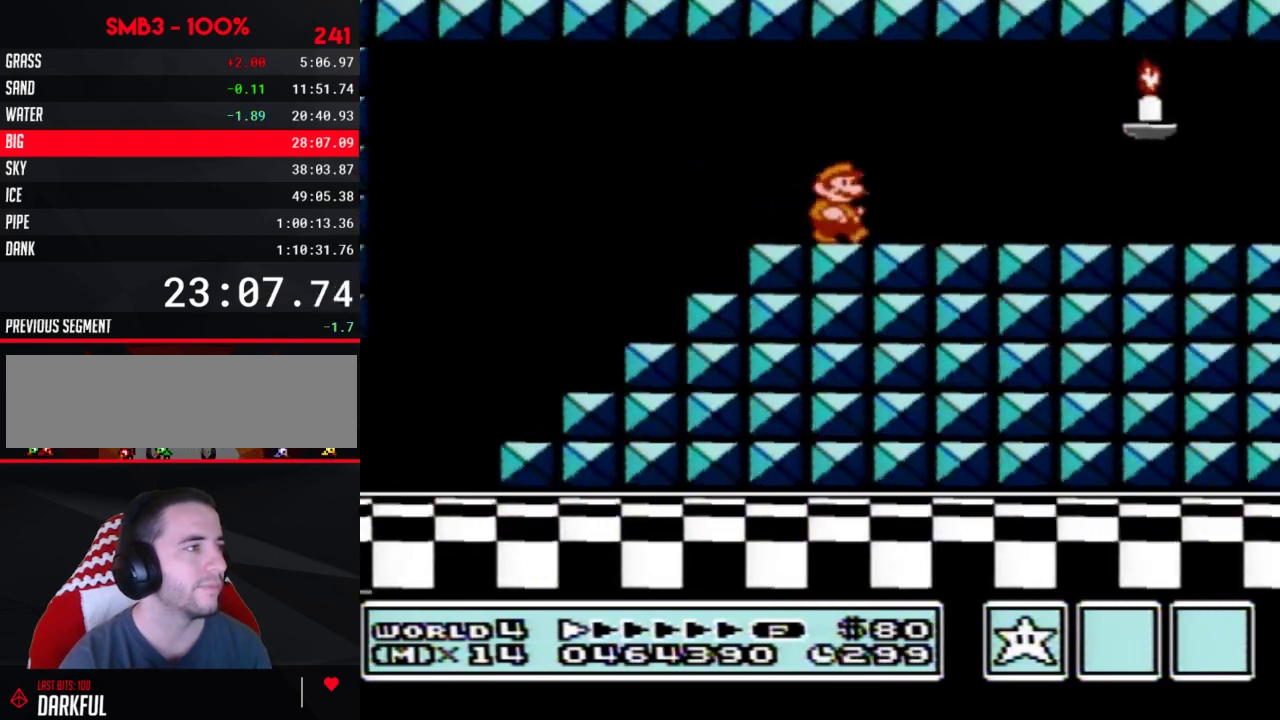
{"buttons": ["B", "DPAD_RIGHT"], "events": []}
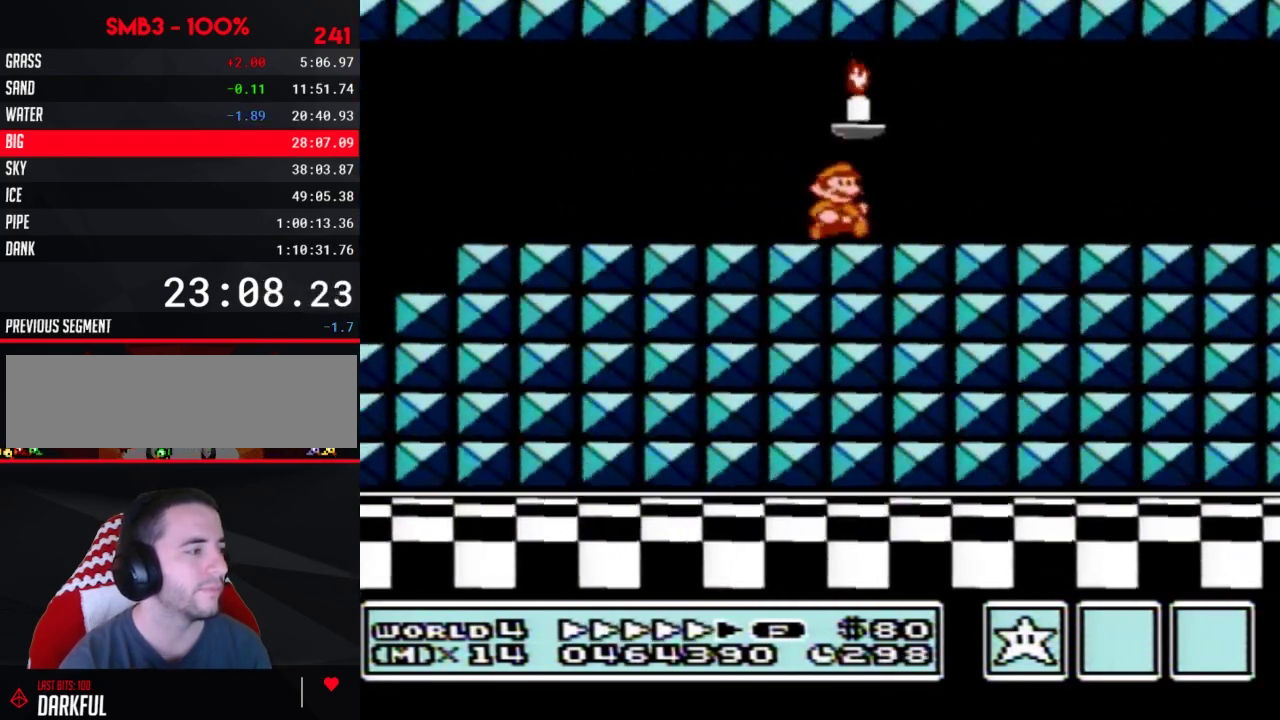
{"buttons": ["B", "DPAD_RIGHT"], "events": []}
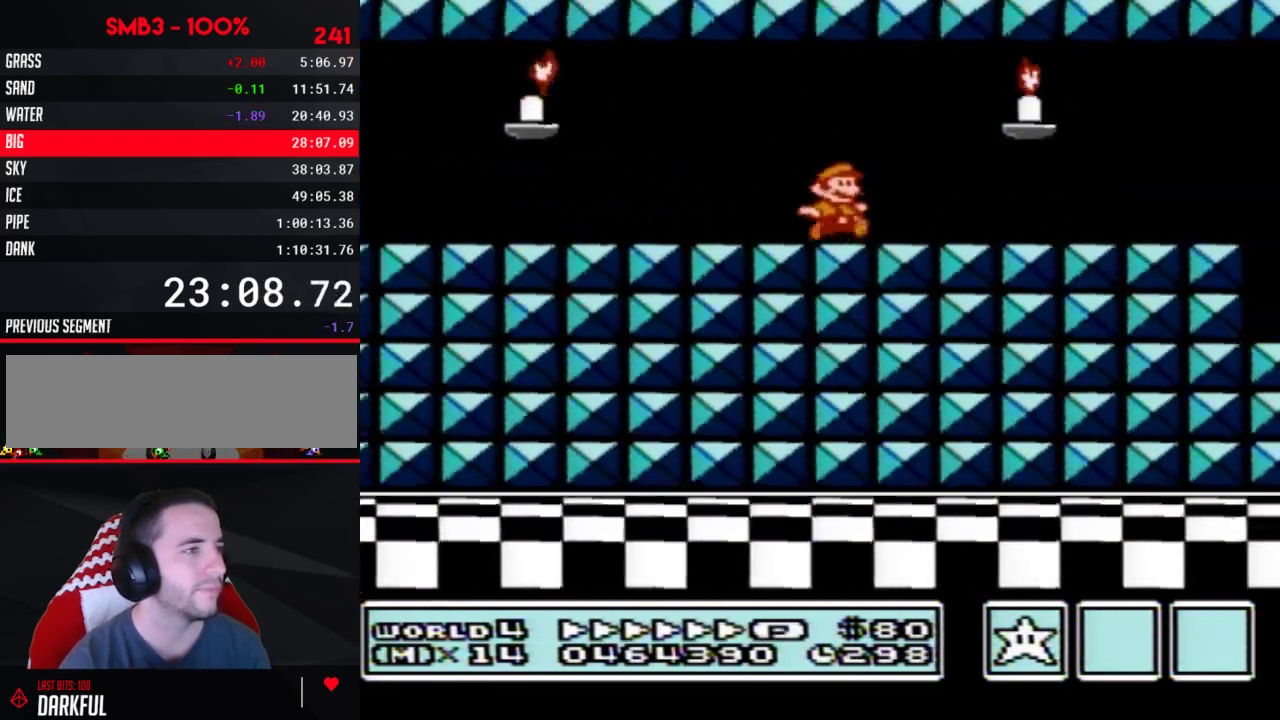
{"buttons": ["B", "DPAD_RIGHT"], "events": []}
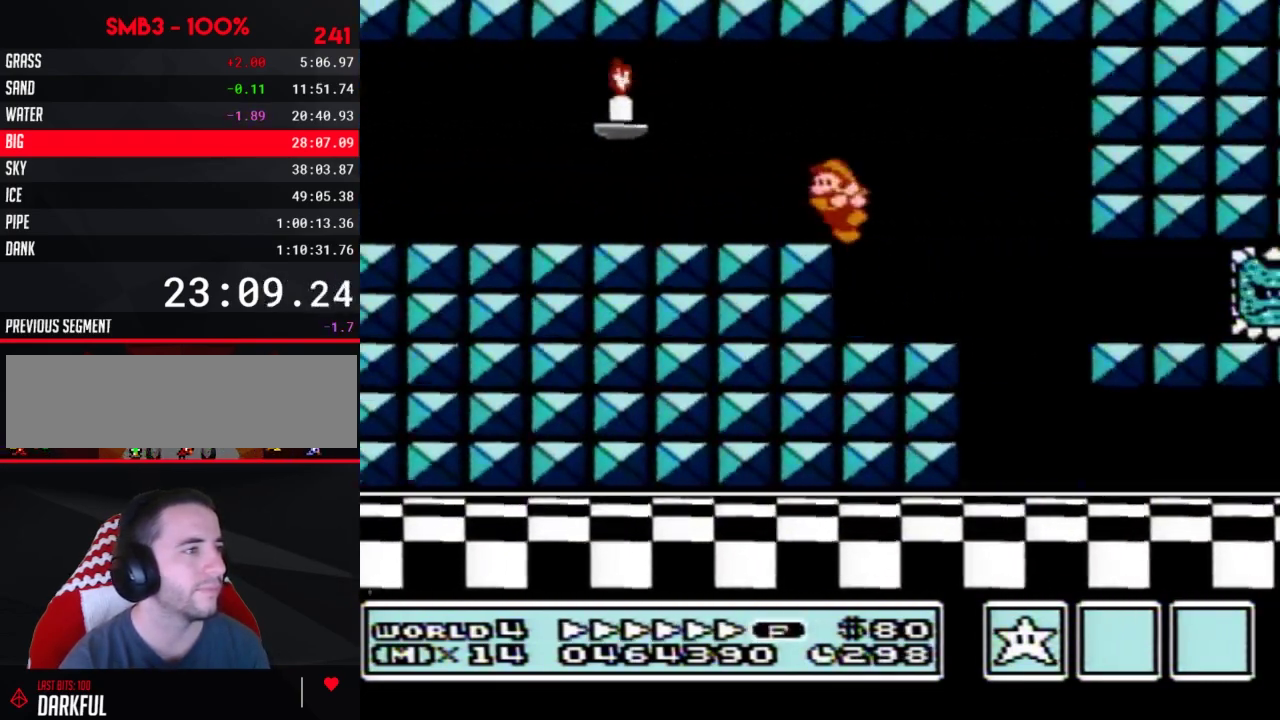
{"buttons": ["B", "DPAD_RIGHT"], "events": [[33, "DPAD_LEFT", "down"], [33, "DPAD_RIGHT", "up"], [283, "DPAD_LEFT", "up"], [283, "DPAD_RIGHT", "down"]]}
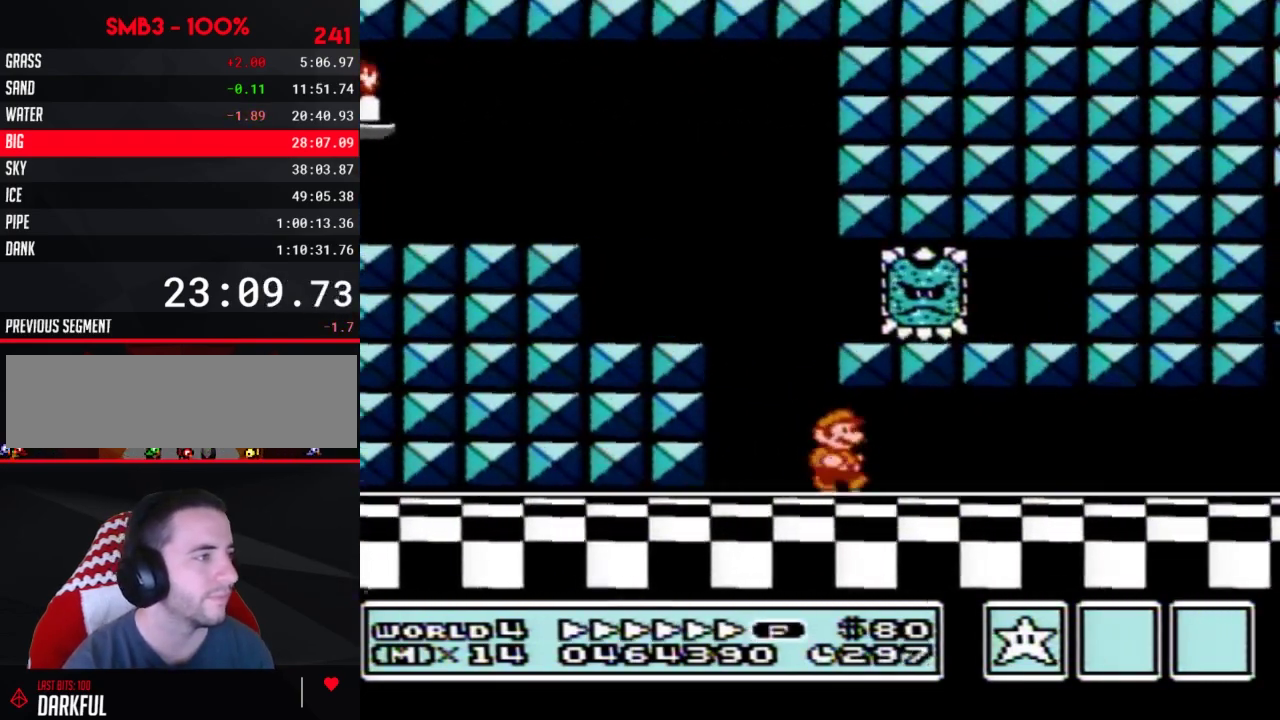
{"buttons": ["B", "DPAD_RIGHT"], "events": []}
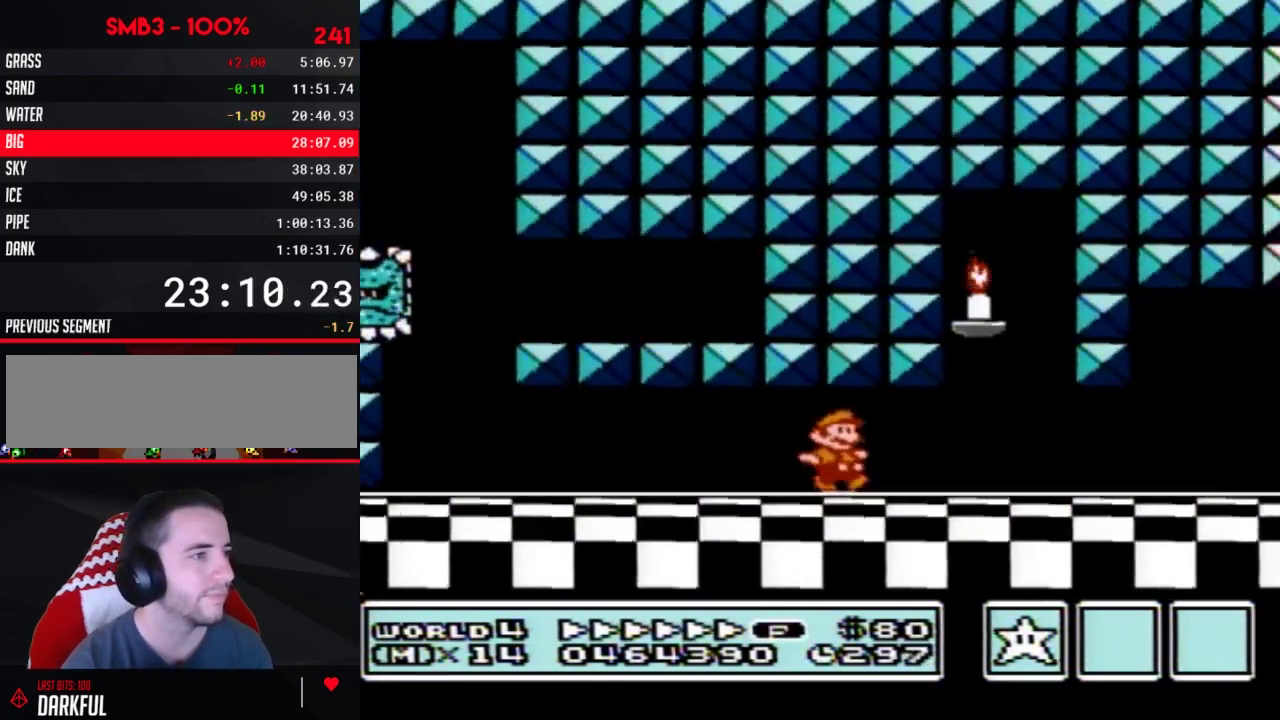
{"buttons": ["A", "B", "DPAD_DOWN"], "events": [[450, "DPAD_DOWN", "down"], [467, "DPAD_RIGHT", "up"], [500, "A", "down"]]}
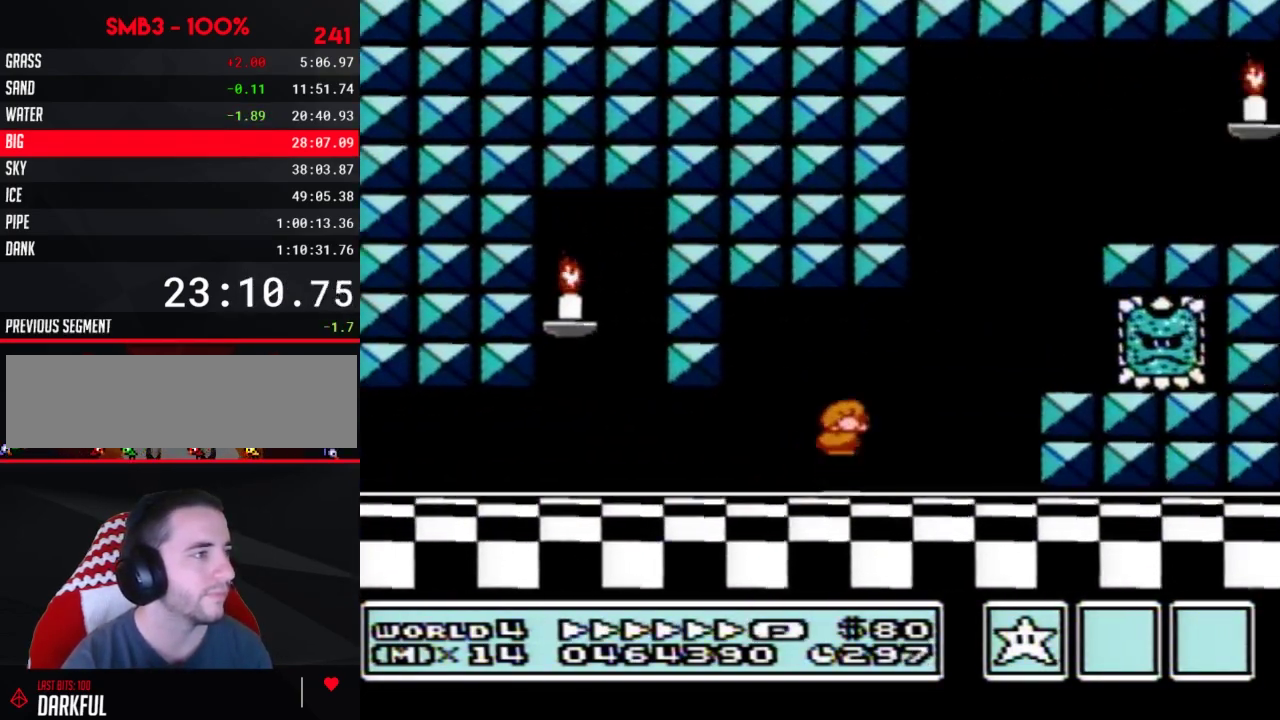
{"buttons": ["B", "DPAD_RIGHT"], "events": [[67, "DPAD_LEFT", "down"], [100, "DPAD_DOWN", "up"], [217, "DPAD_LEFT", "up"], [250, "DPAD_RIGHT", "down"], [383, "A", "up"]]}
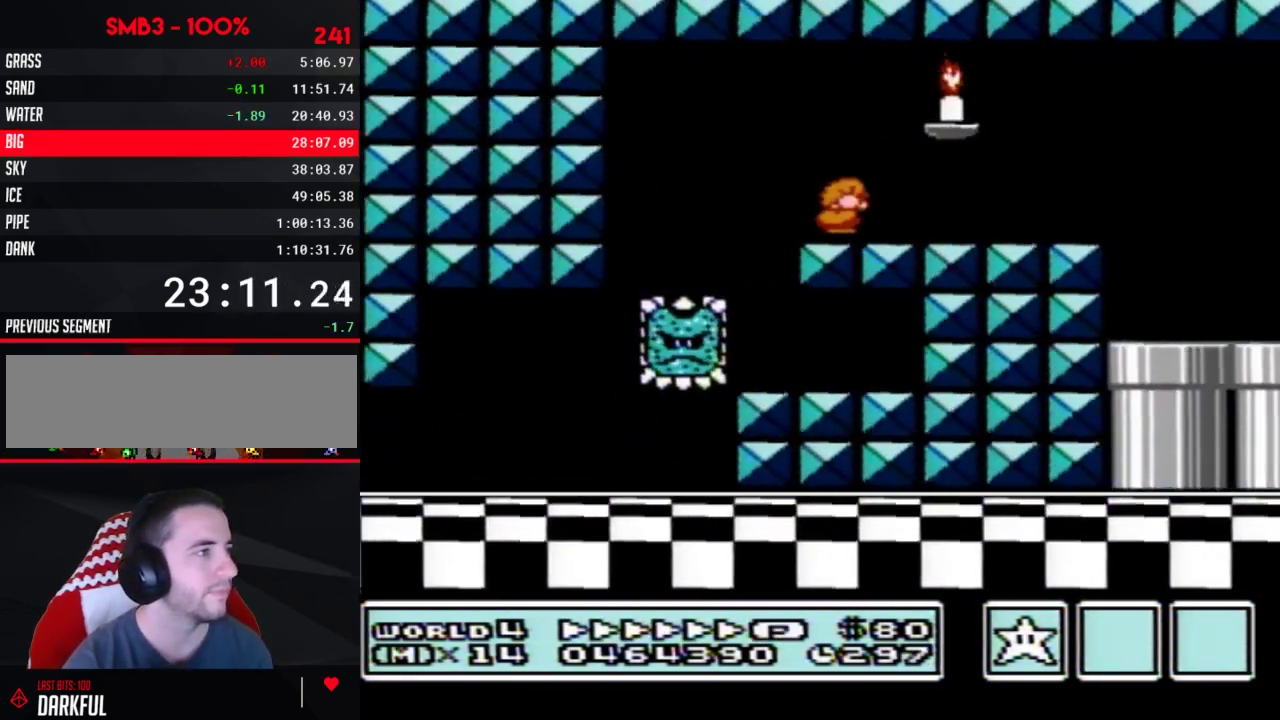
{"buttons": ["B", "DPAD_RIGHT"], "events": []}
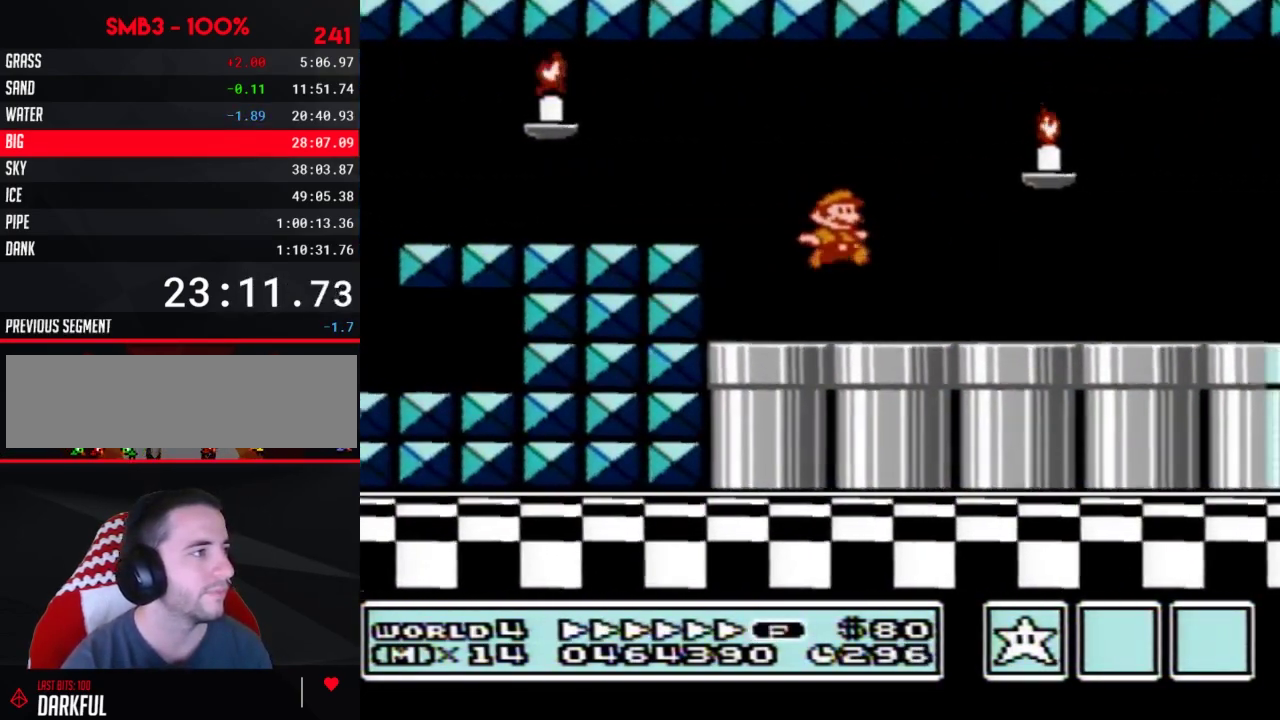
{"buttons": ["B", "DPAD_RIGHT"], "events": []}
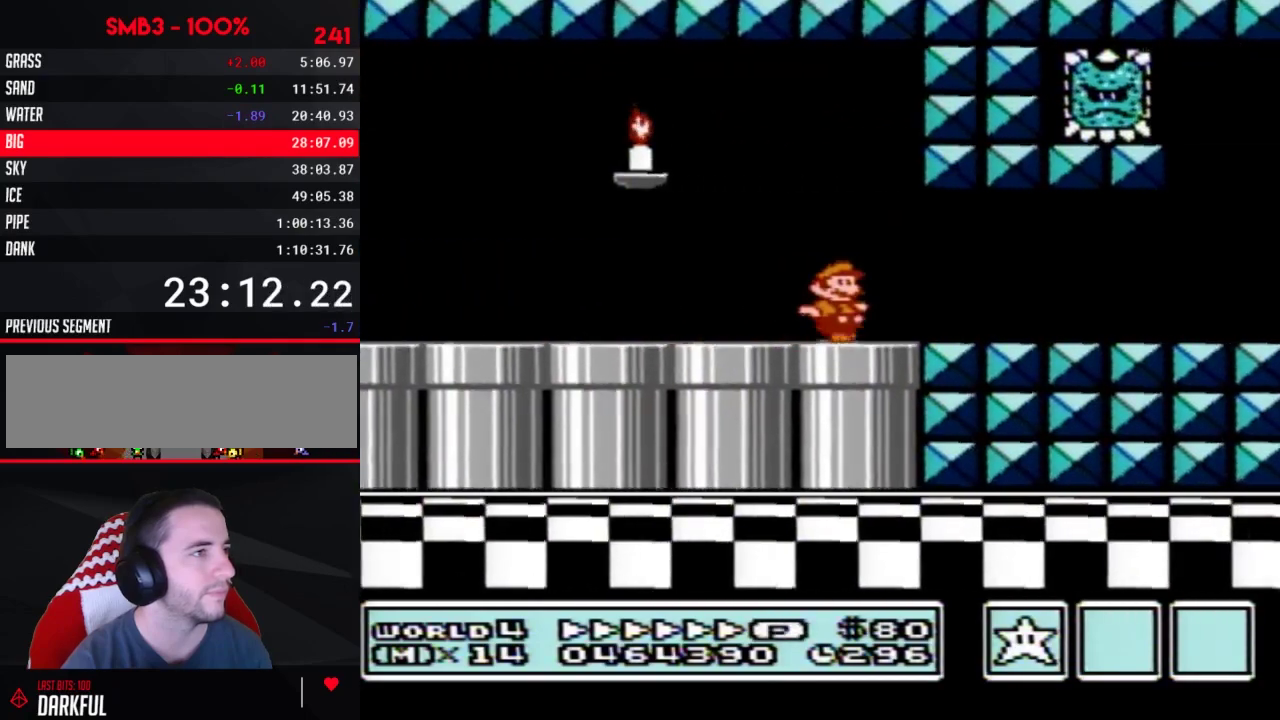
{"buttons": ["A", "B", "DPAD_RIGHT"], "events": [[250, "DPAD_DOWN", "down"], [283, "DPAD_RIGHT", "up"], [350, "A", "down"], [350, "DPAD_LEFT", "down"], [417, "DPAD_DOWN", "up"], [500, "DPAD_LEFT", "up"], [500, "DPAD_RIGHT", "down"]]}
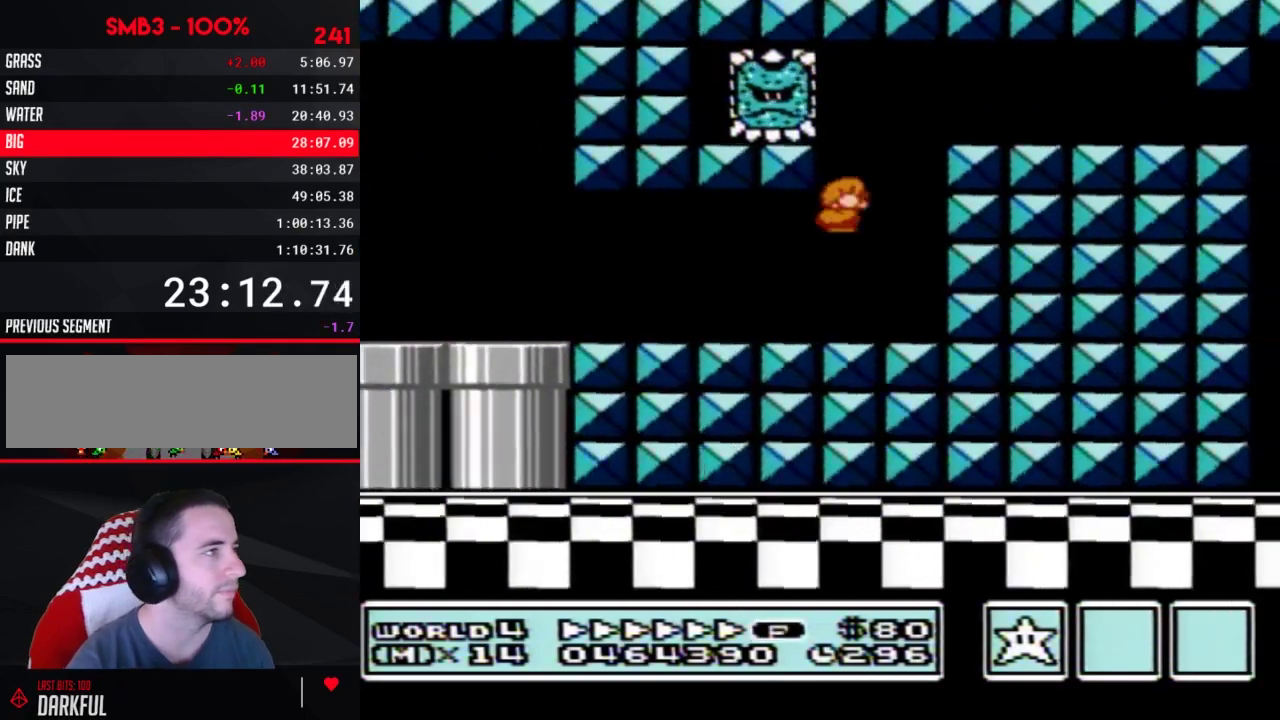
{"buttons": ["B", "DPAD_DOWN"], "events": [[167, "A", "up"], [417, "DPAD_DOWN", "down"], [417, "DPAD_RIGHT", "up"]]}
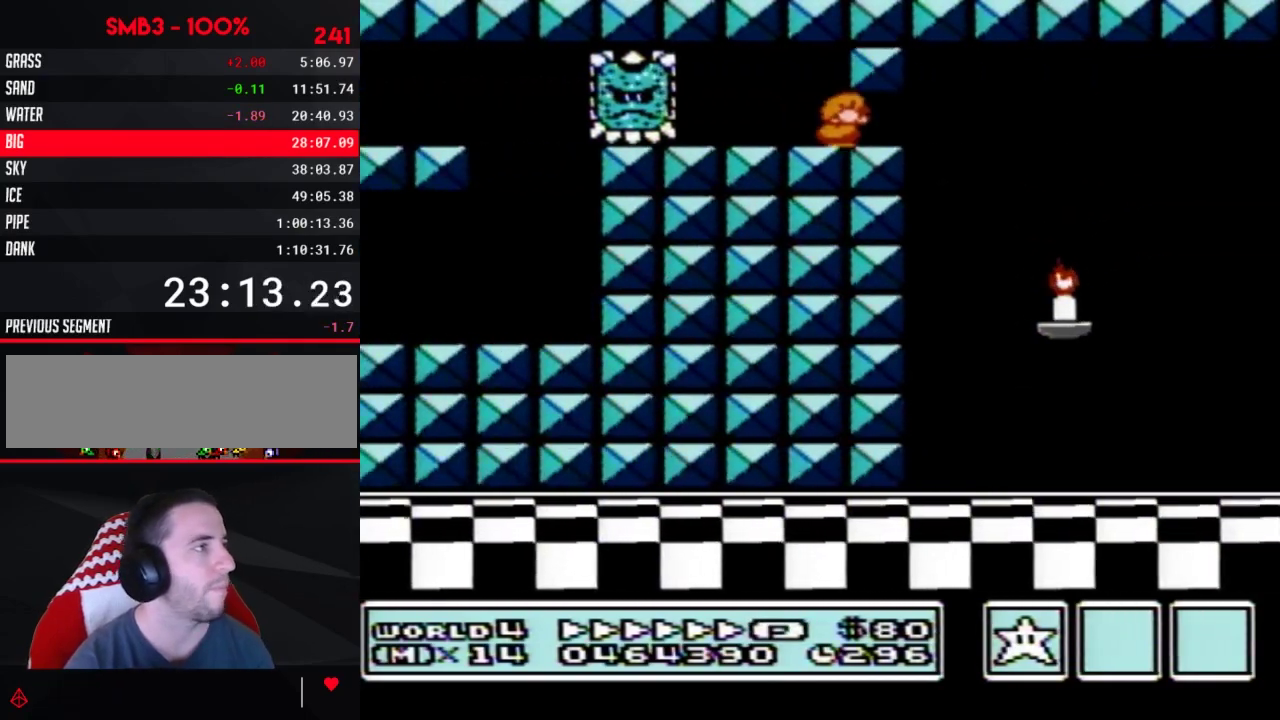
{"buttons": ["B", "DPAD_RIGHT"], "events": [[50, "A", "down"], [50, "DPAD_RIGHT", "down"], [117, "A", "up"], [117, "DPAD_DOWN", "up"]]}
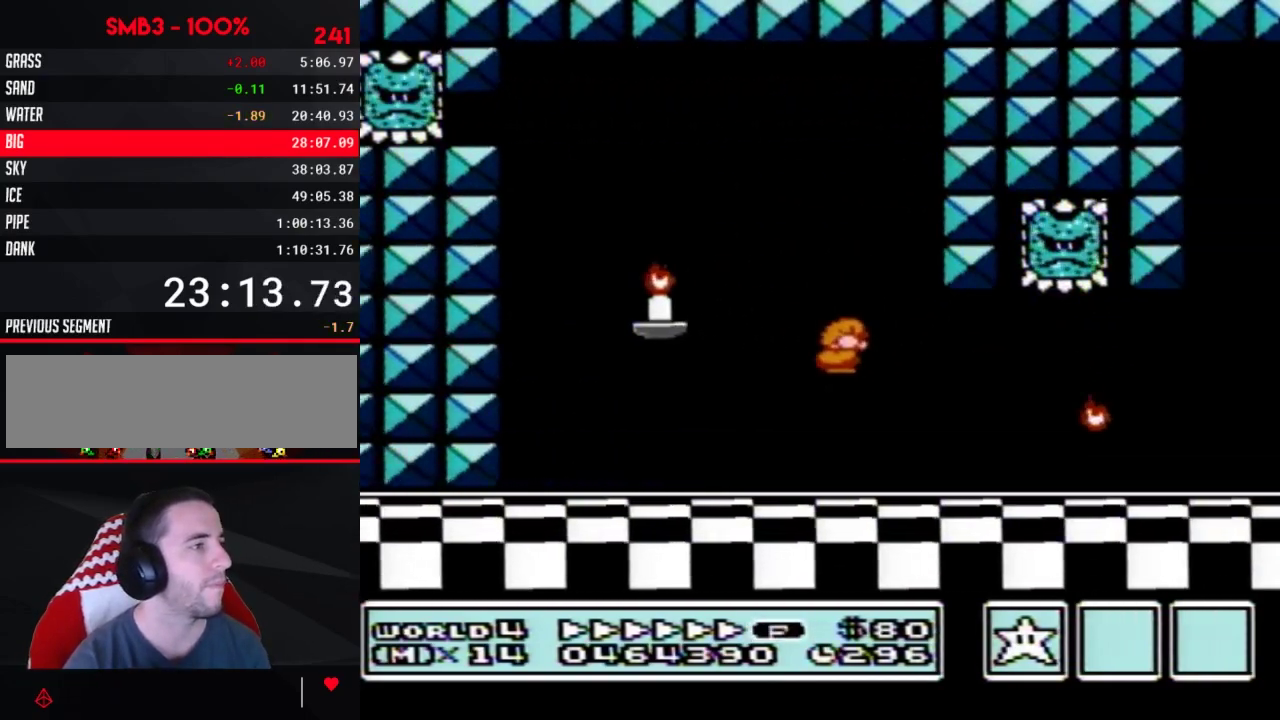
{"buttons": ["A", "B", "DPAD_RIGHT"], "events": [[150, "DPAD_DOWN", "down"], [183, "DPAD_RIGHT", "up"], [217, "A", "down"], [267, "DPAD_RIGHT", "down"], [300, "DPAD_DOWN", "up"]]}
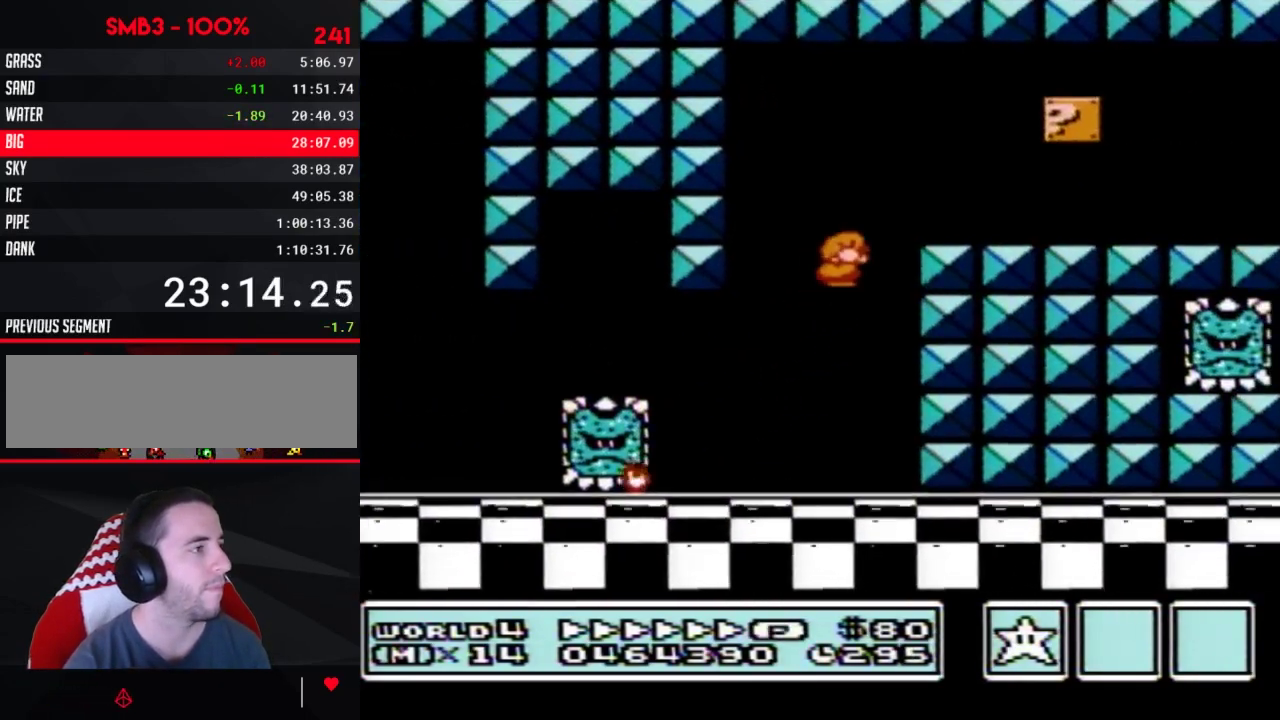
{"buttons": ["B", "DPAD_RIGHT"], "events": [[150, "A", "up"]]}
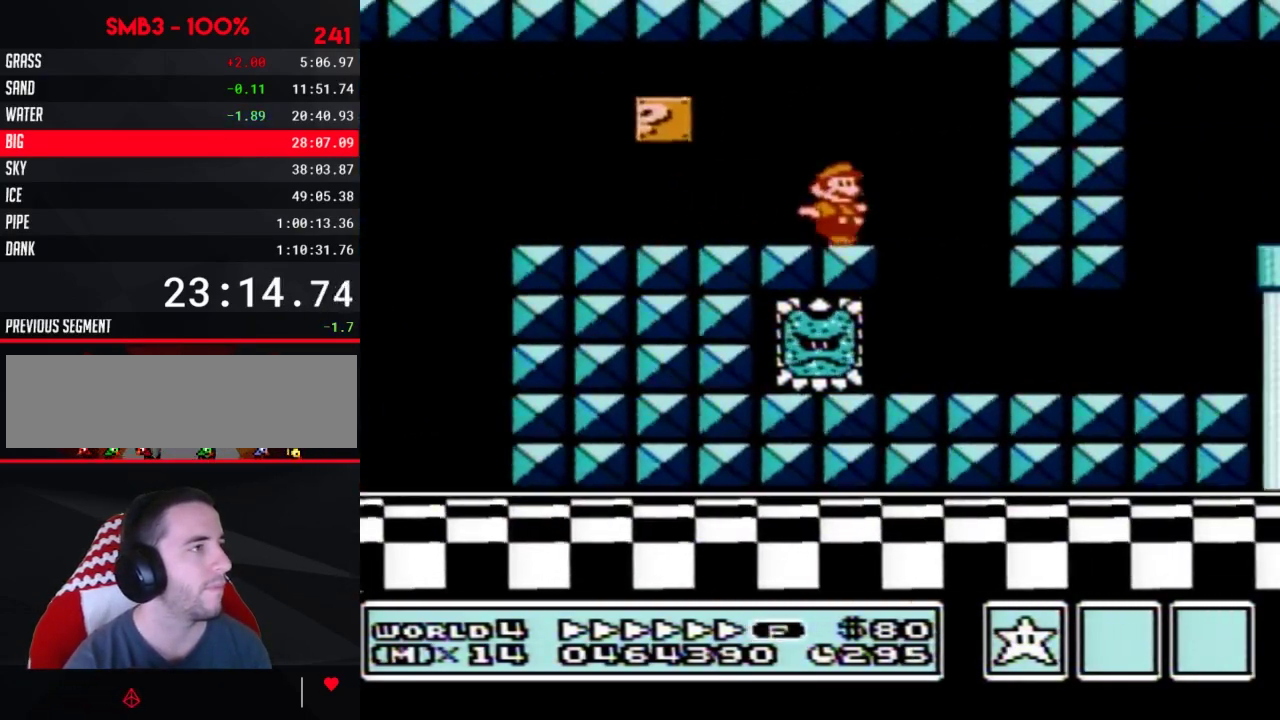
{"buttons": ["B", "DPAD_RIGHT"], "events": [[83, "A", "down"], [150, "A", "up"], [150, "DPAD_RIGHT", "up"], [183, "DPAD_LEFT", "down"], [467, "DPAD_LEFT", "up"], [483, "DPAD_RIGHT", "down"]]}
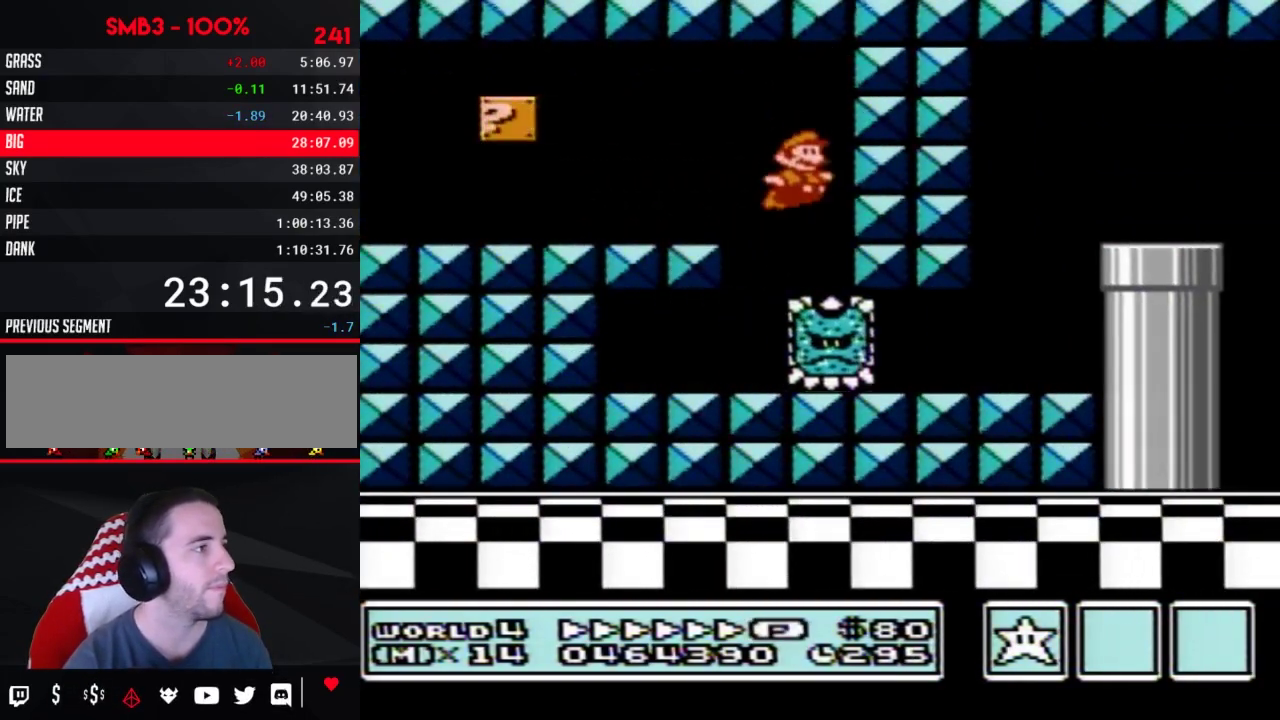
{"buttons": ["A", "B", "DPAD_RIGHT"], "events": [[450, "A", "down"]]}
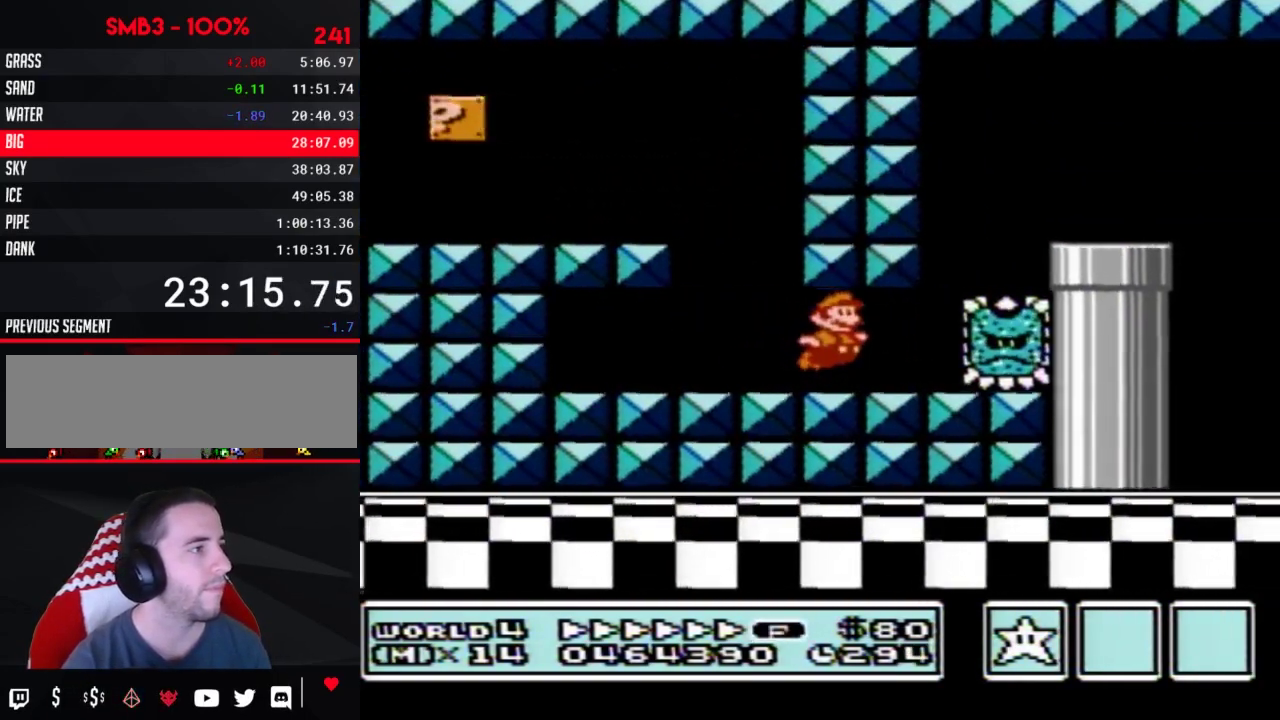
{"buttons": ["B", "DPAD_RIGHT"], "events": [[50, "A", "up"], [117, "DPAD_DOWN", "down"], [150, "DPAD_RIGHT", "up"], [200, "A", "down"], [233, "DPAD_RIGHT", "down"], [267, "DPAD_DOWN", "up"], [300, "DPAD_UP", "down"], [467, "DPAD_UP", "up"], [483, "A", "up"]]}
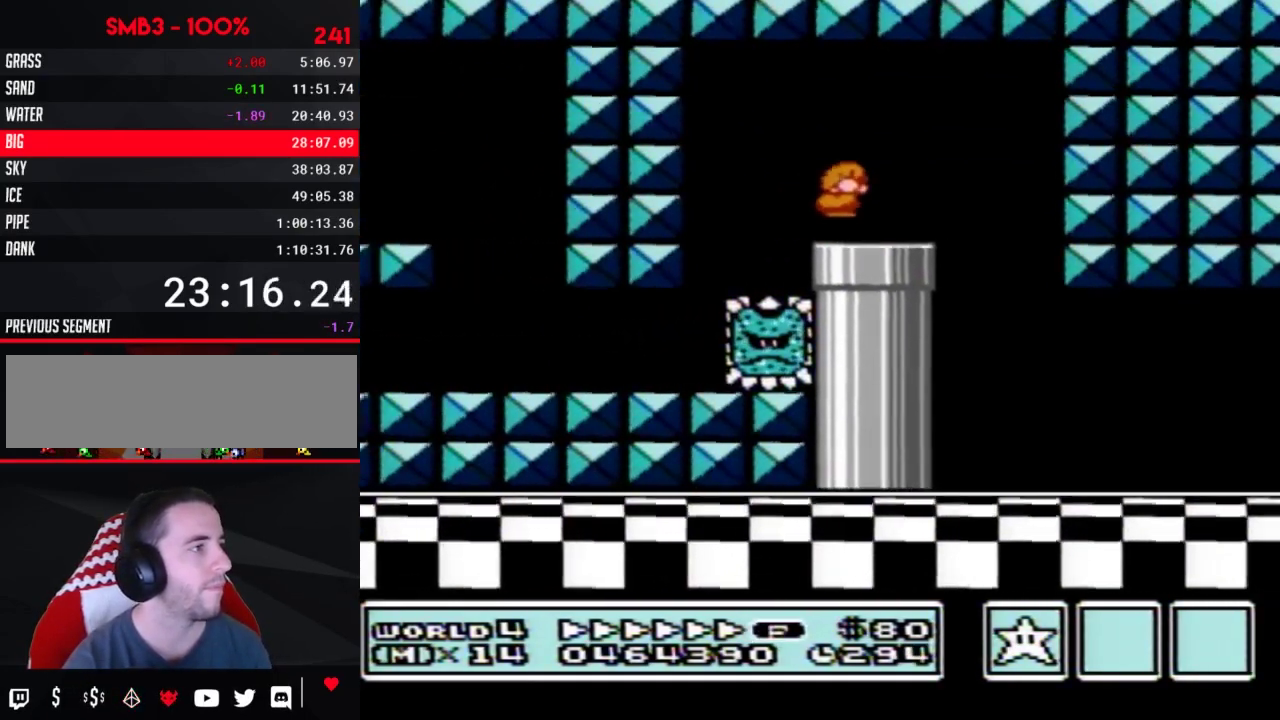
{"buttons": ["B", "DPAD_RIGHT"], "events": [[183, "DPAD_LEFT", "down"], [183, "DPAD_RIGHT", "up"], [267, "DPAD_LEFT", "up"], [267, "DPAD_RIGHT", "down"]]}
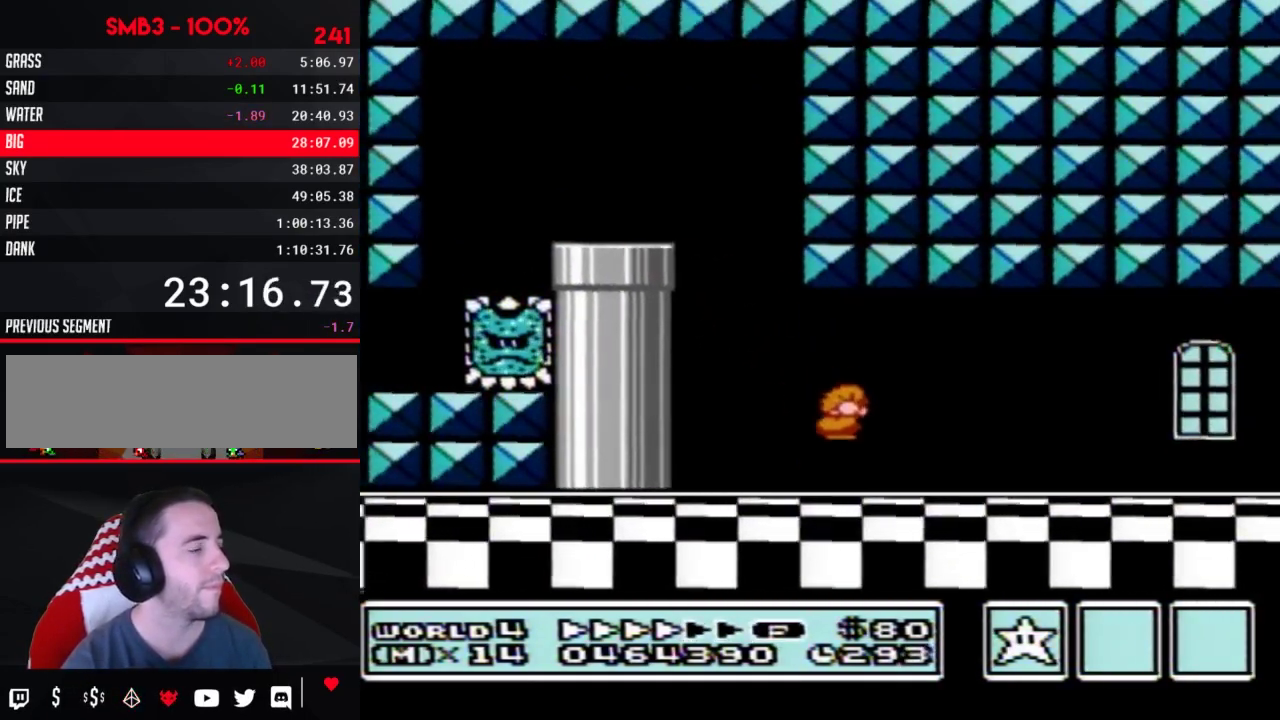
{"buttons": ["B", "DPAD_RIGHT"], "events": []}
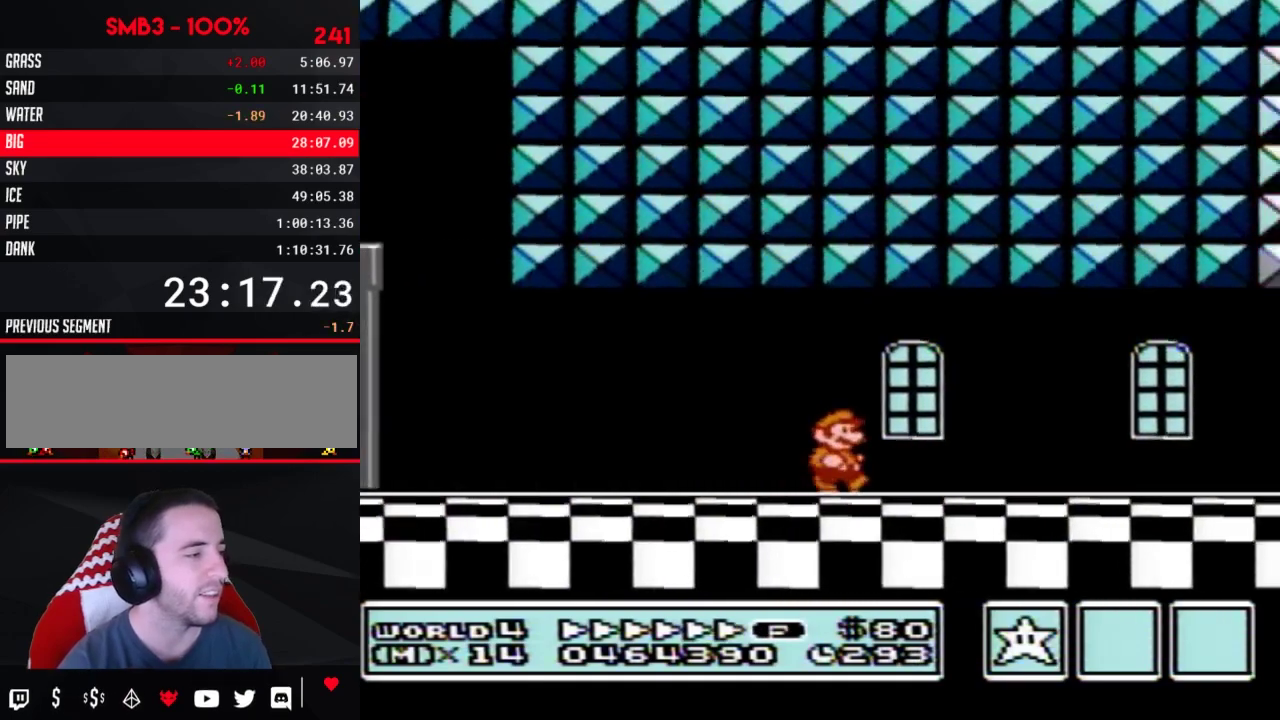
{"buttons": ["B", "DPAD_RIGHT"], "events": []}
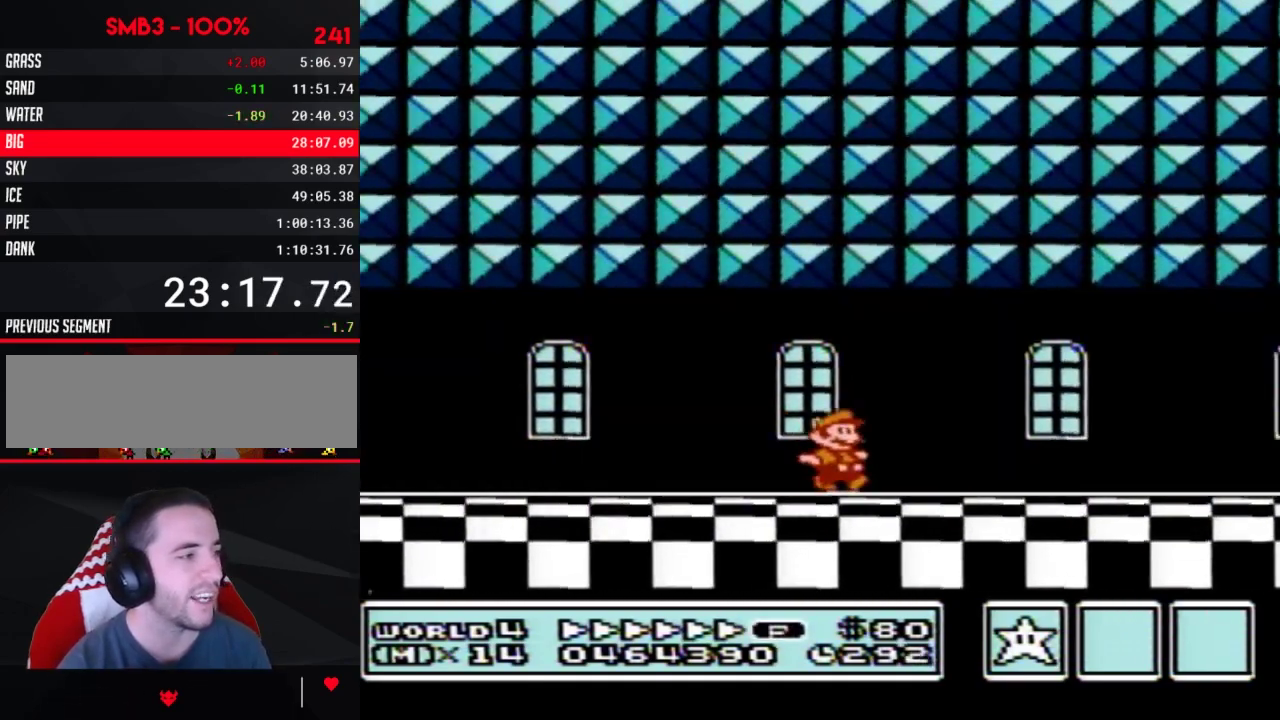
{"buttons": ["B", "DPAD_RIGHT"], "events": []}
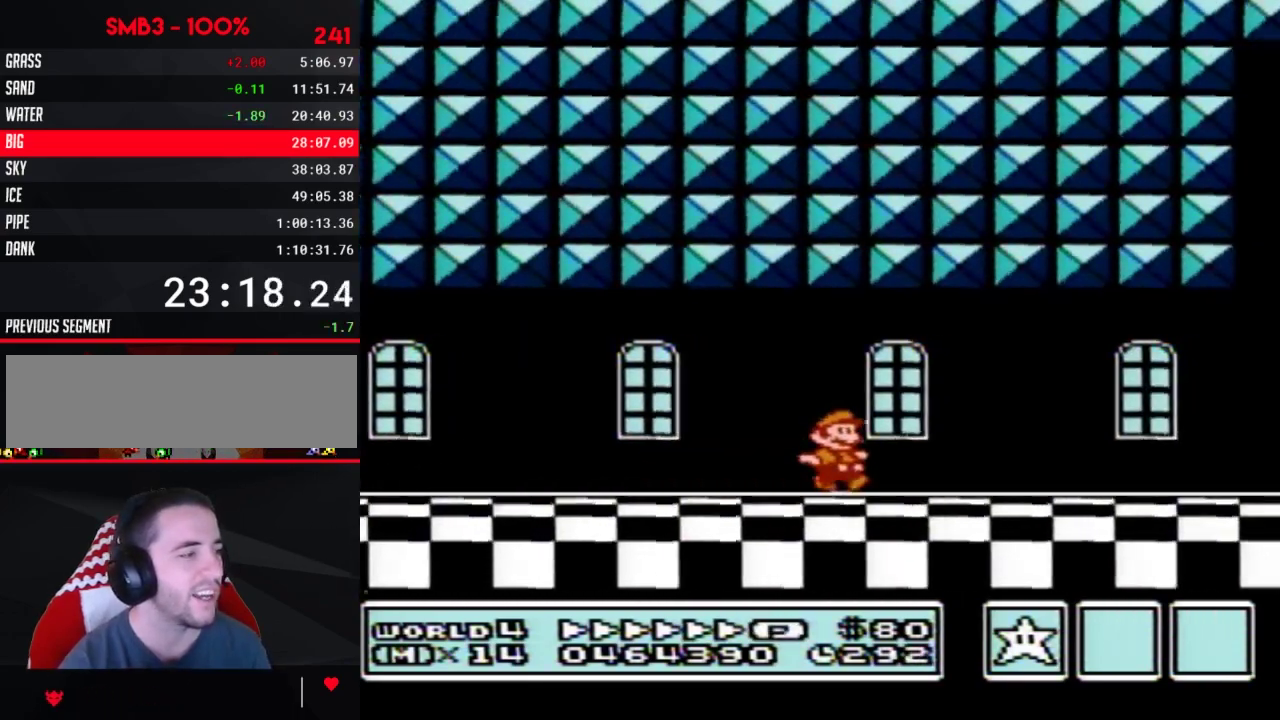
{"buttons": ["B", "DPAD_RIGHT"], "events": []}
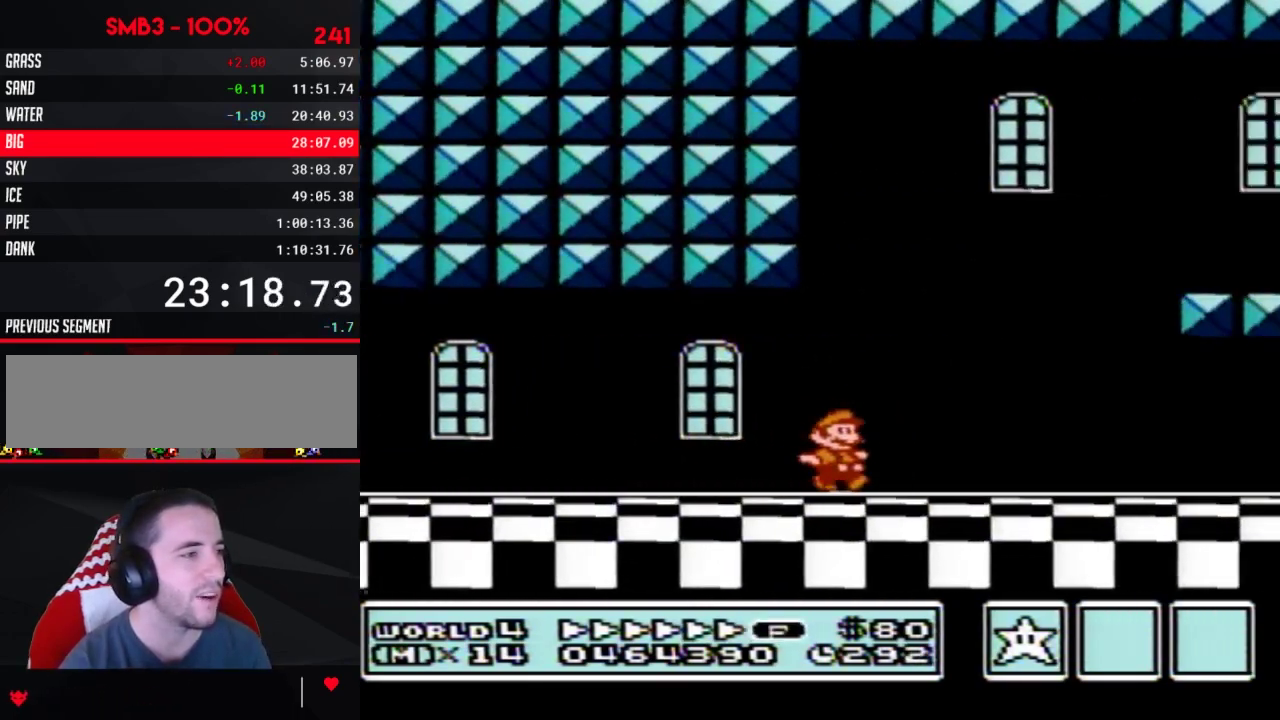
{"buttons": ["B", "DPAD_RIGHT"], "events": []}
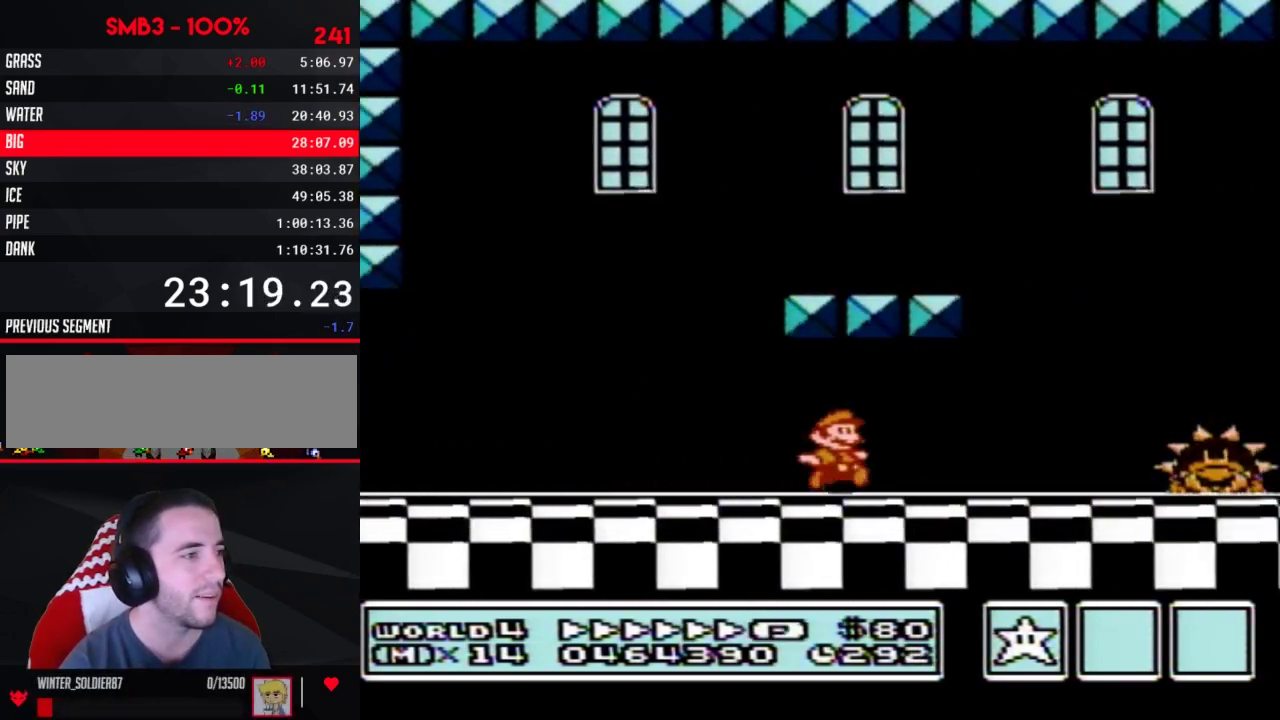
{"buttons": ["B", "DPAD_RIGHT"], "events": [[183, "B", "up"], [233, "B", "down"]]}
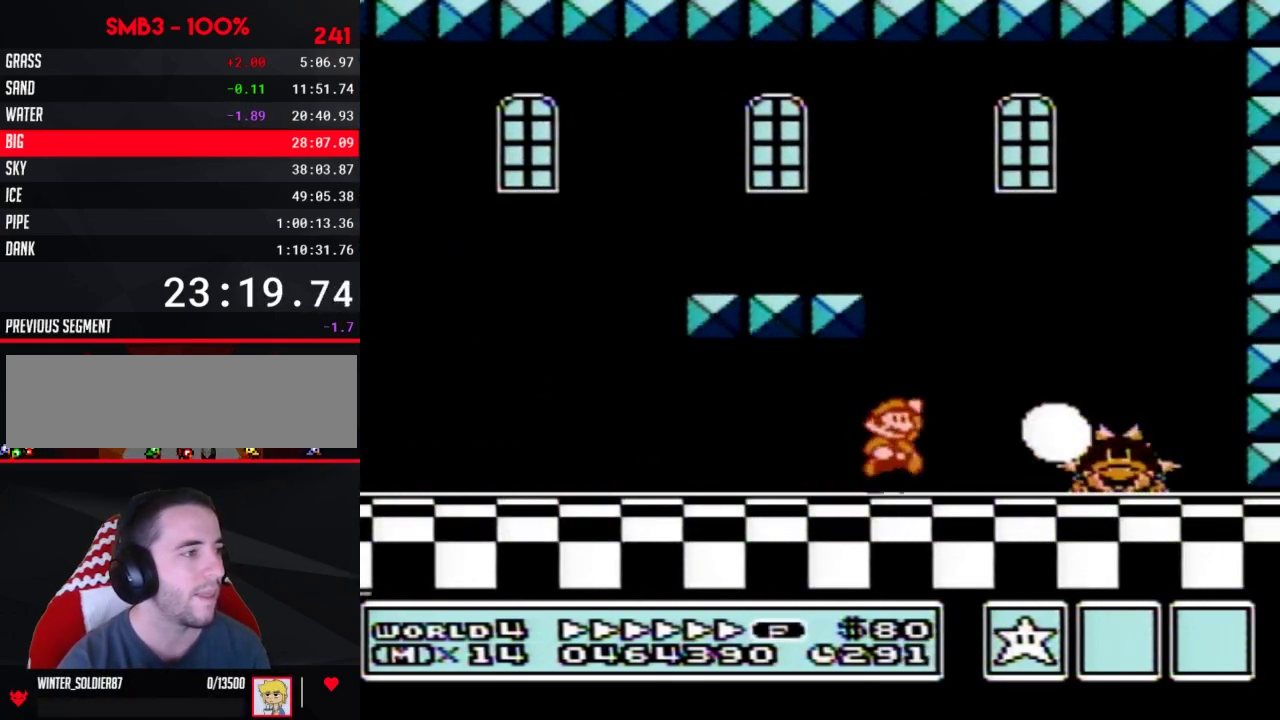
{"buttons": [], "events": [[17, "A", "down"], [217, "A", "up"], [217, "B", "up"], [400, "B", "down"], [433, "DPAD_RIGHT", "up"], [467, "B", "up"]]}
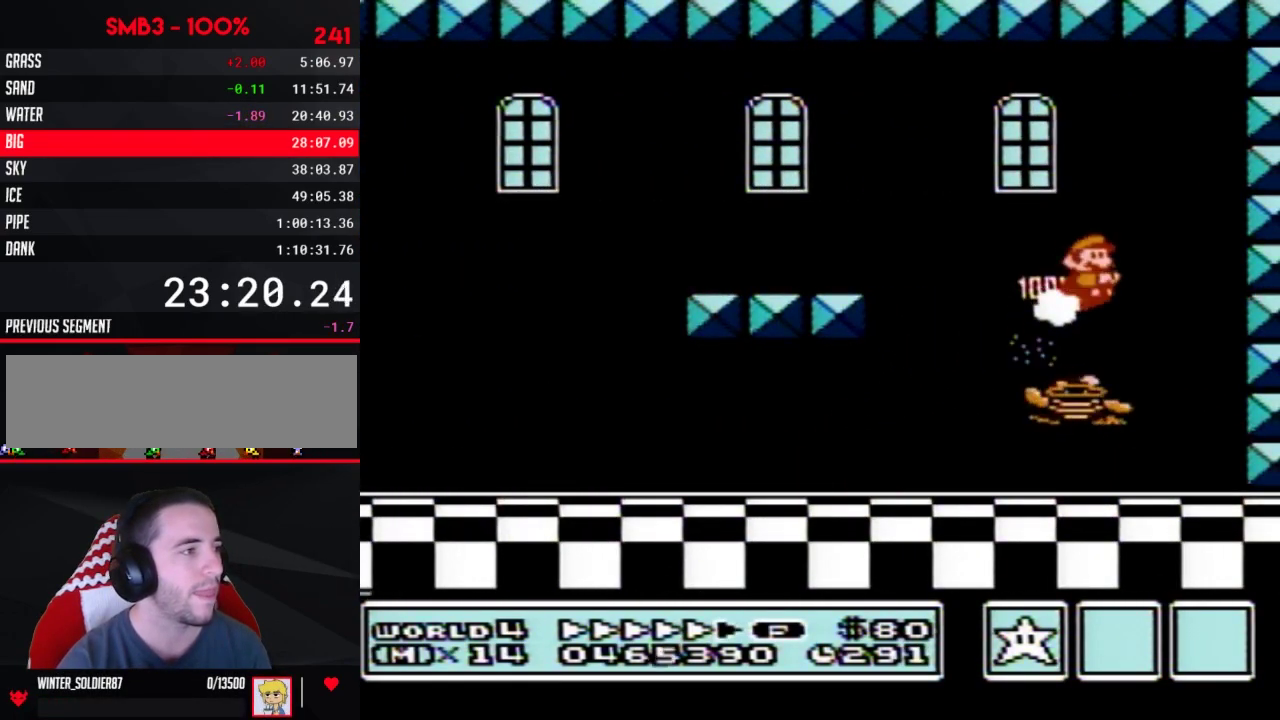
{"buttons": ["B", "DPAD_LEFT"], "events": [[17, "B", "down"], [83, "B", "up"], [83, "DPAD_LEFT", "down"], [183, "B", "down"]]}
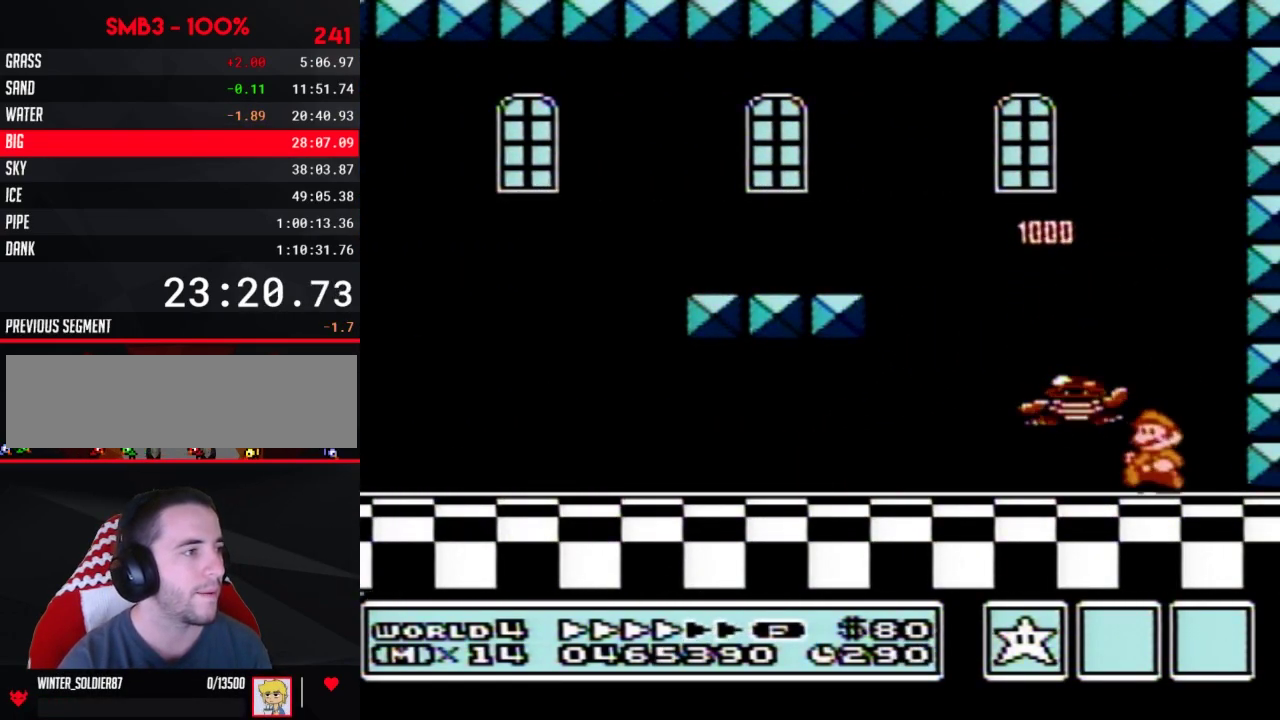
{"buttons": [], "events": [[233, "DPAD_LEFT", "up"], [267, "B", "up"], [300, "DPAD_RIGHT", "down"], [467, "DPAD_RIGHT", "up"]]}
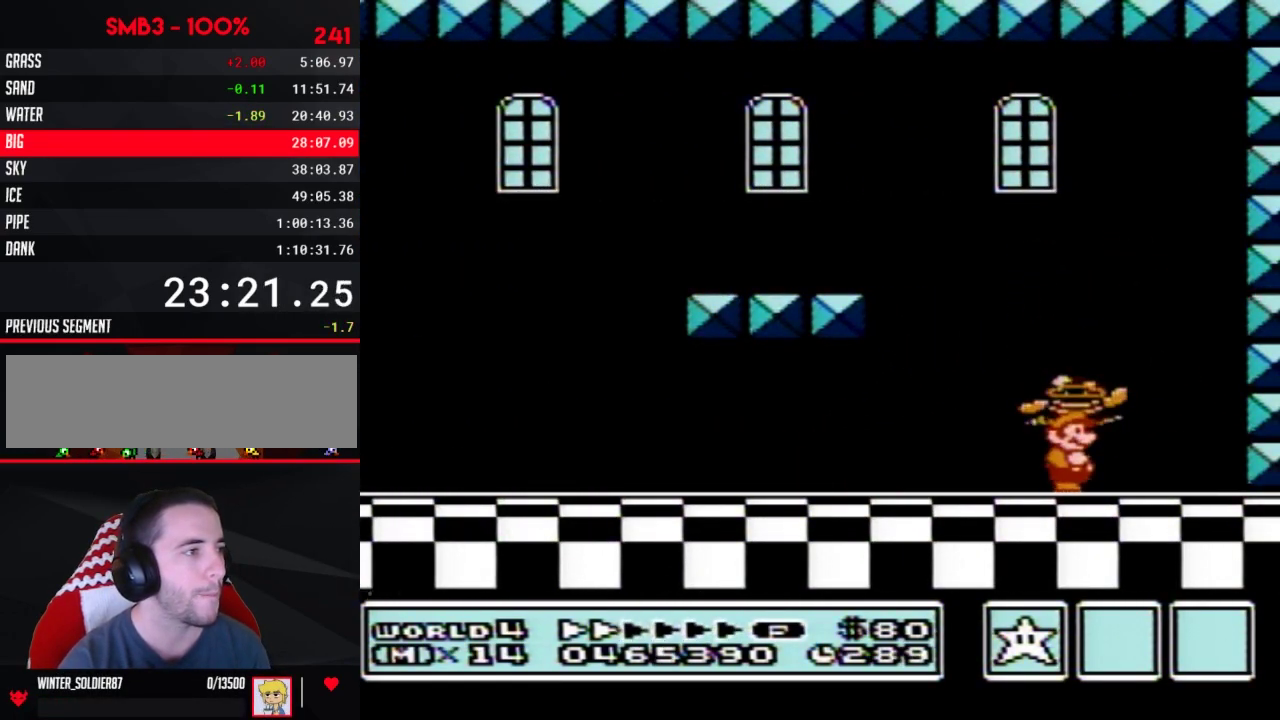
{"buttons": ["A", "B", "DPAD_DOWN"], "events": [[150, "DPAD_RIGHT", "down"], [200, "DPAD_RIGHT", "up"], [450, "B", "down"], [450, "DPAD_DOWN", "down"], [483, "A", "down"]]}
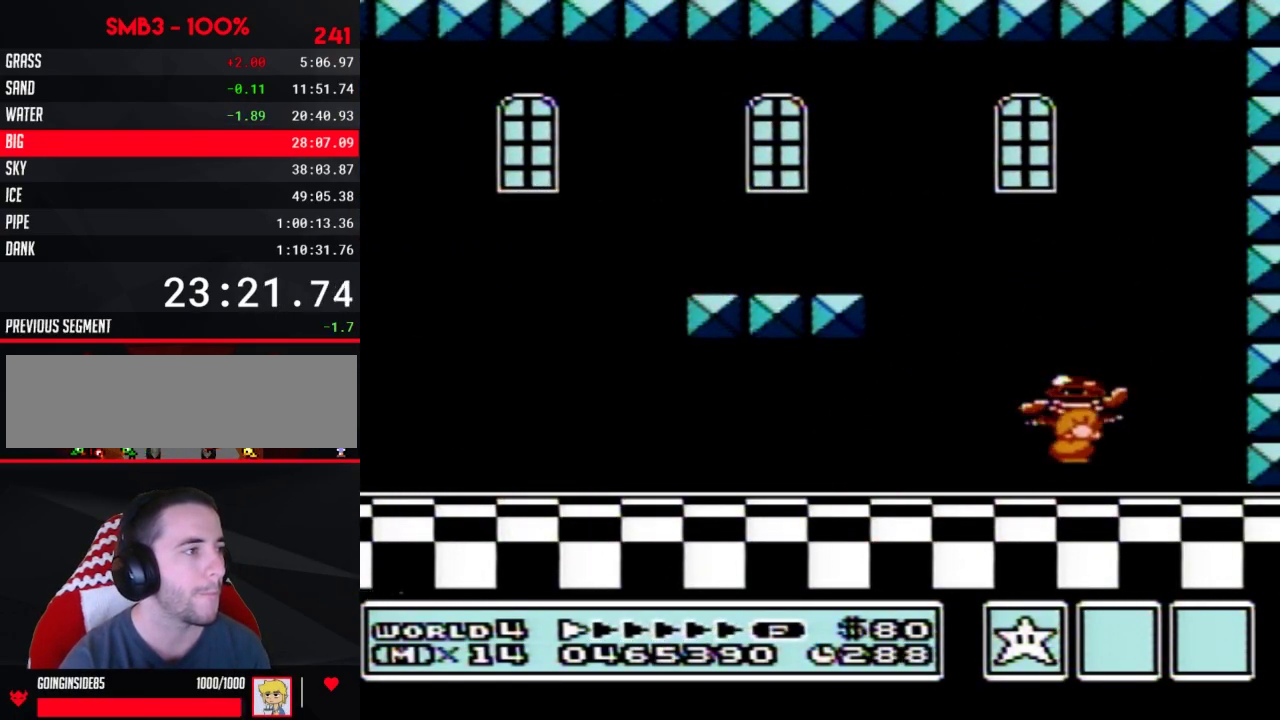
{"buttons": [], "events": [[17, "DPAD_DOWN", "up"], [450, "A", "up"], [450, "B", "up"]]}